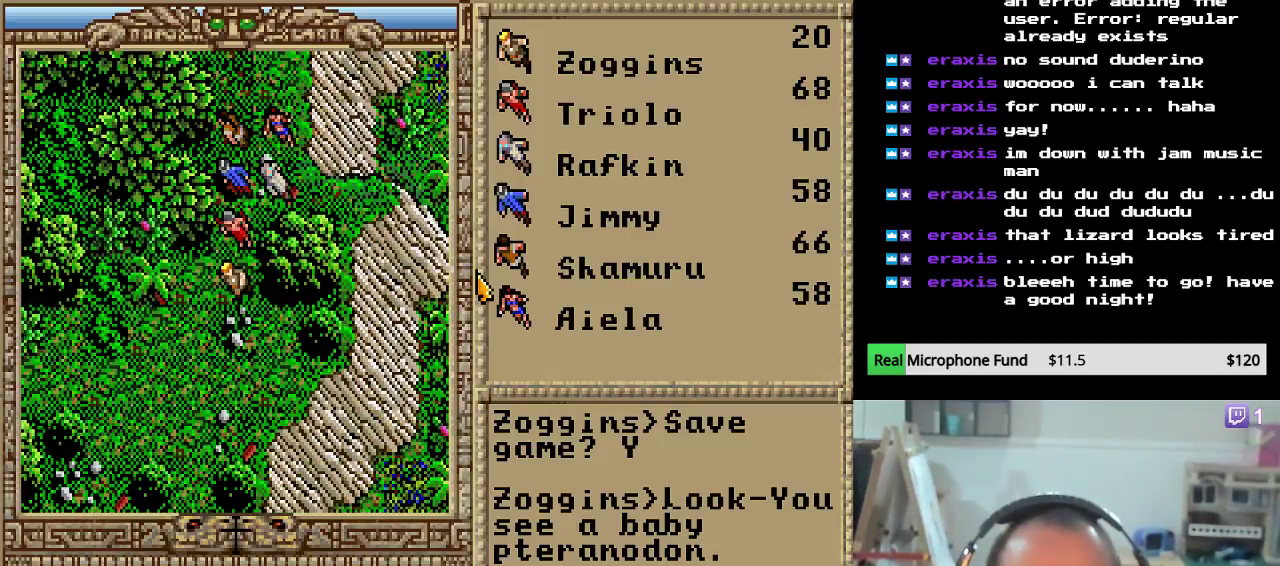
Gameplay with keyboard and mouse; each line is a JSON object with the keys held at the frame after it. "events" lists presses ("down") and releases ("up") of "down", "escape", "left", "right" and "up" between this image and that frame as [ms after this image, input, new state], when the widget could be followed in between. No other keys are recorded. Mouse buttons are not recorded. Not read: mouse_move.
{"keys": [], "events": [[34, "down", "down"], [102, "down", "up"], [204, "down", "down"], [306, "down", "up"], [374, "down", "down"], [442, "down", "up"]]}
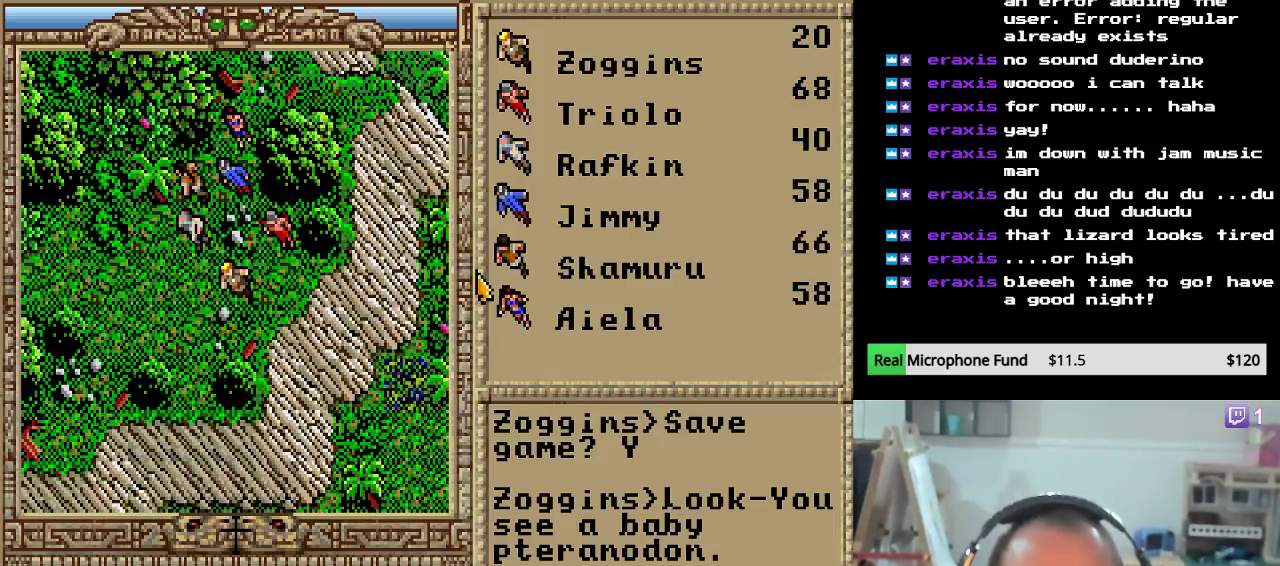
{"keys": ["left"], "events": [[34, "left", "down"], [170, "left", "up"], [255, "left", "down"], [391, "left", "up"], [442, "left", "down"]]}
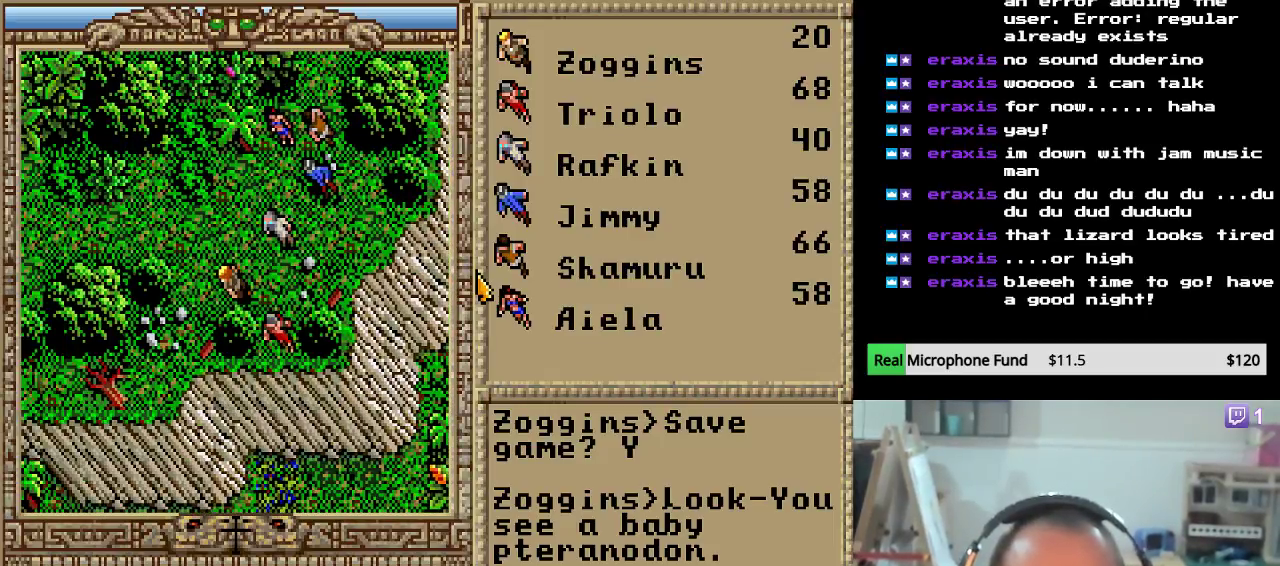
{"keys": ["left"], "events": [[119, "left", "up"], [187, "up", "down"], [340, "up", "up"], [442, "left", "down"]]}
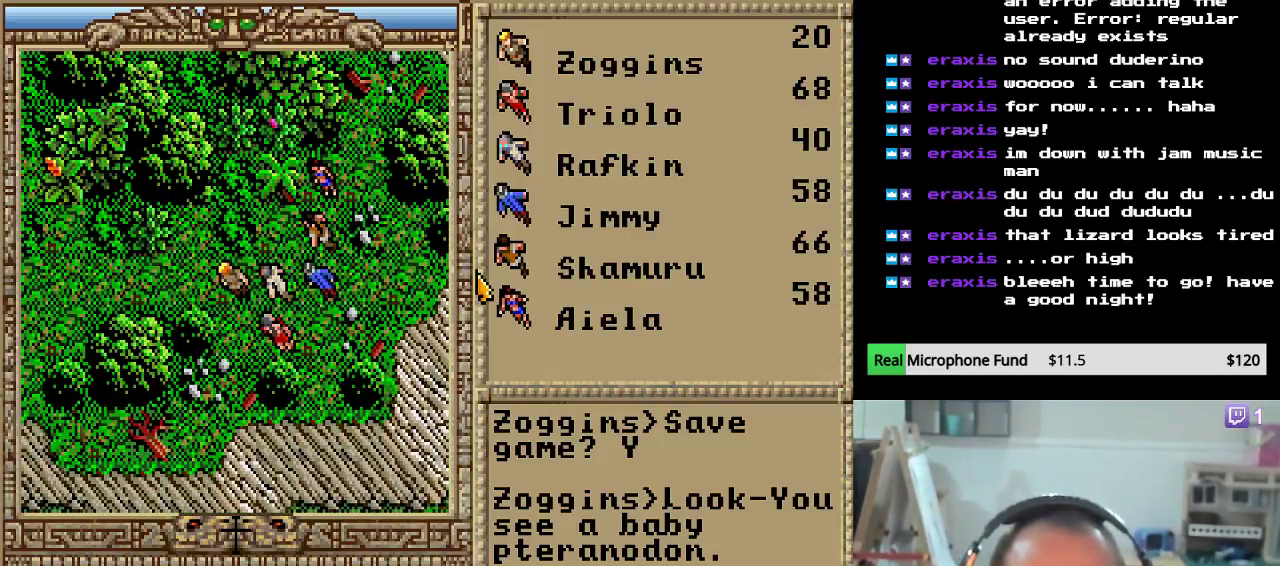
{"keys": ["left"], "events": [[85, "left", "up"], [119, "left", "down"], [221, "left", "up"], [306, "left", "down"], [391, "left", "up"], [459, "left", "down"]]}
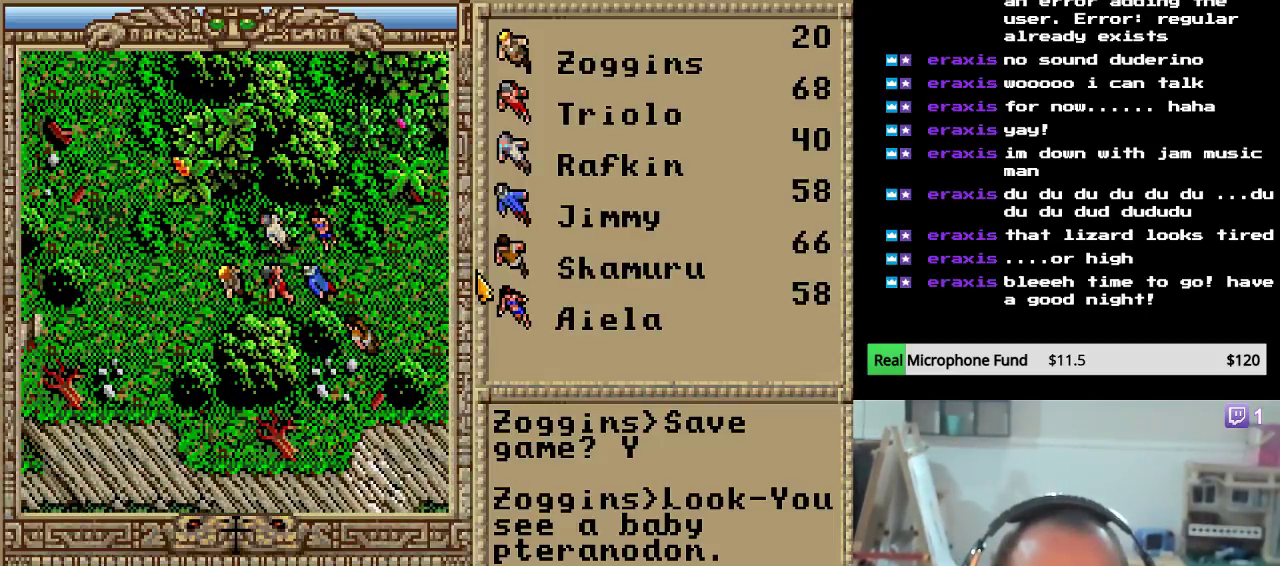
{"keys": [], "events": [[85, "left", "up"], [153, "left", "down"], [272, "left", "up"], [340, "left", "down"], [442, "left", "up"]]}
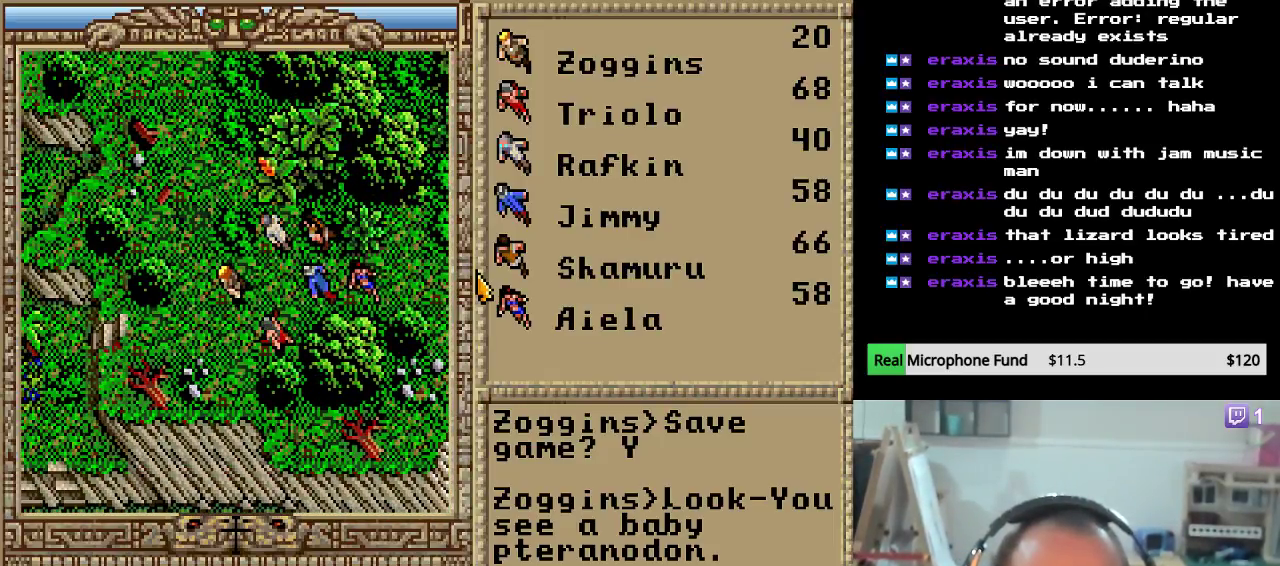
{"keys": ["left"], "events": [[17, "left", "down"], [153, "left", "up"], [221, "down", "down"], [357, "down", "up"], [425, "left", "down"]]}
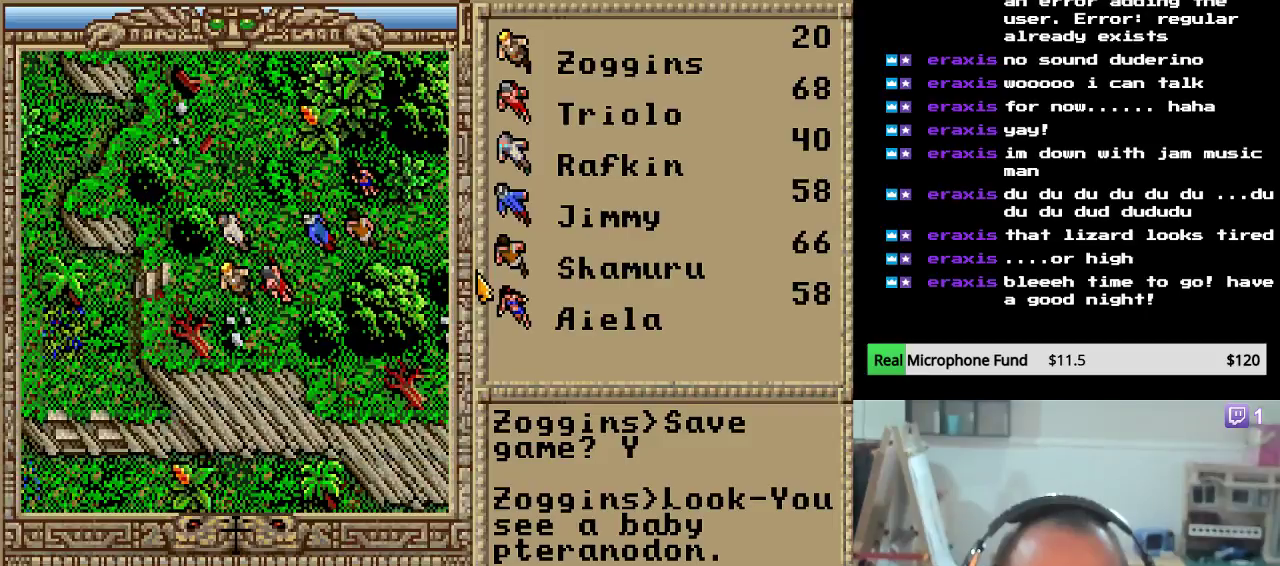
{"keys": ["left"], "events": [[17, "left", "up"], [85, "left", "down"], [238, "left", "up"], [306, "left", "down"], [408, "left", "up"], [476, "left", "down"]]}
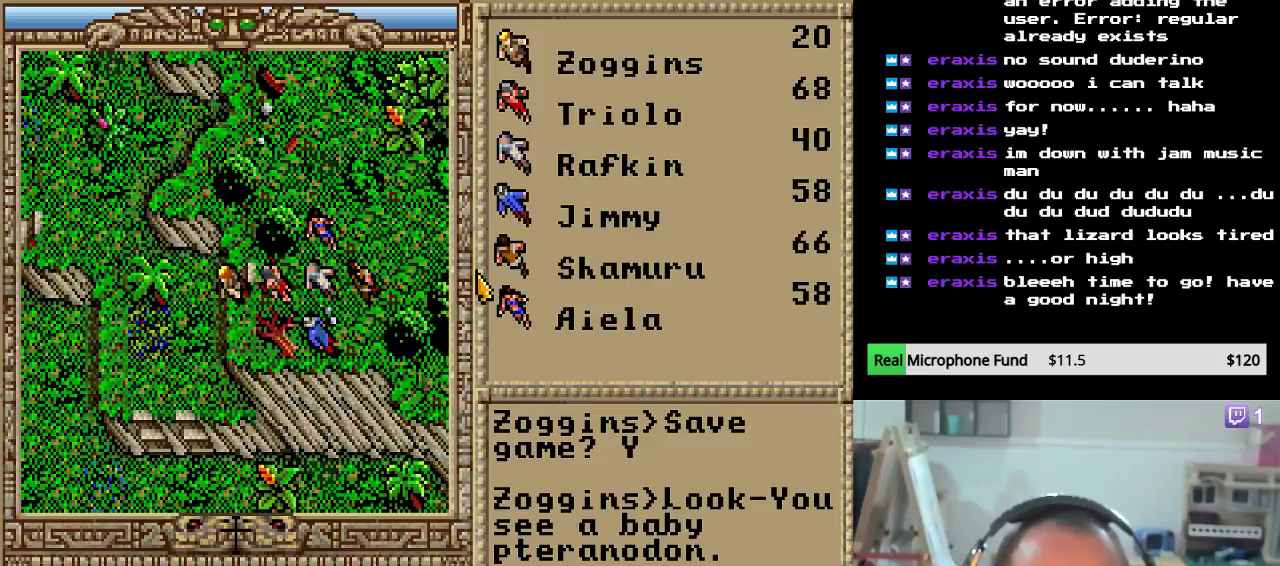
{"keys": [], "events": [[136, "left", "up"], [187, "down", "down"], [289, "down", "up"], [357, "down", "down"], [459, "down", "up"]]}
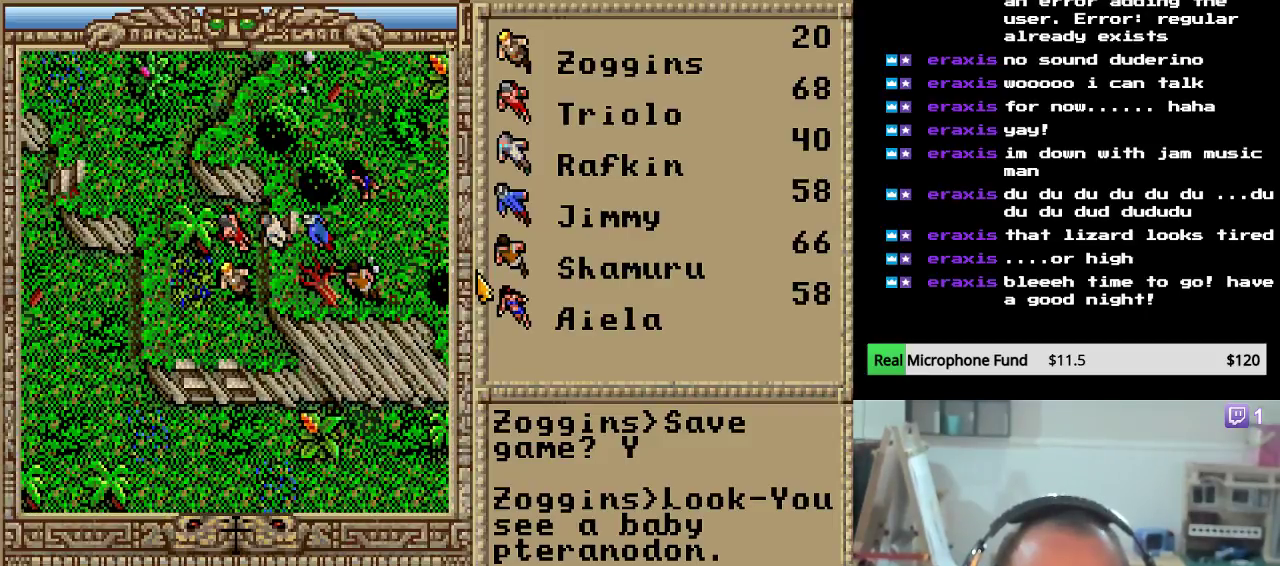
{"keys": [], "events": [[34, "down", "down"], [153, "down", "up"], [221, "down", "down"], [323, "down", "up"], [374, "down", "down"], [510, "down", "up"]]}
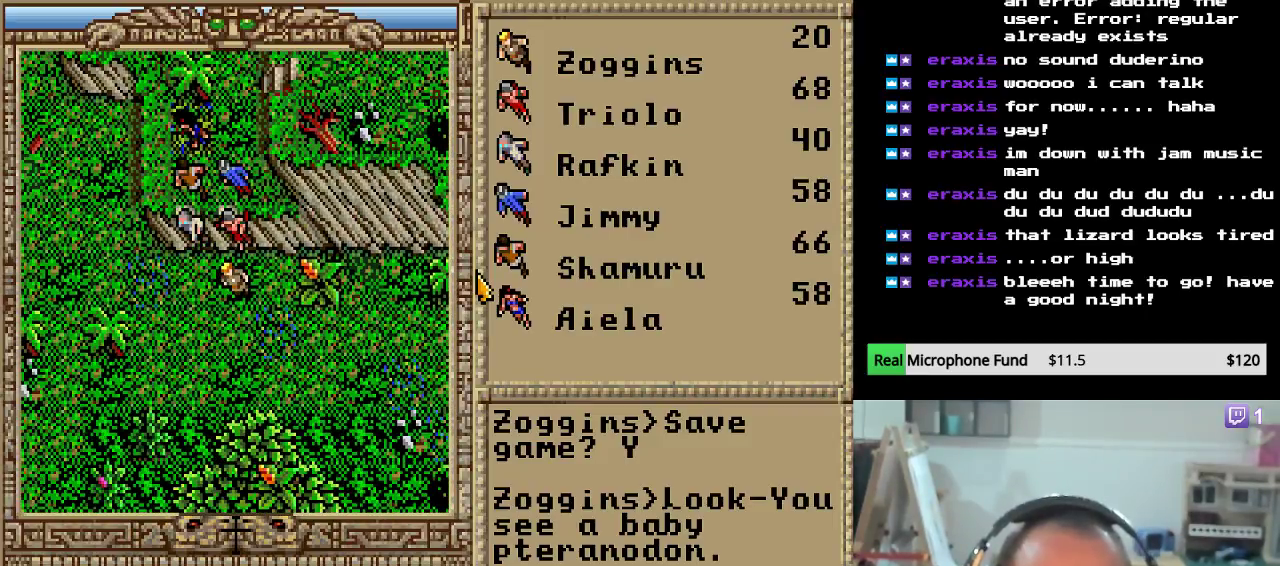
{"keys": ["right"], "events": [[85, "right", "down"], [221, "right", "up"], [238, "right", "down"], [391, "right", "up"], [425, "right", "down"]]}
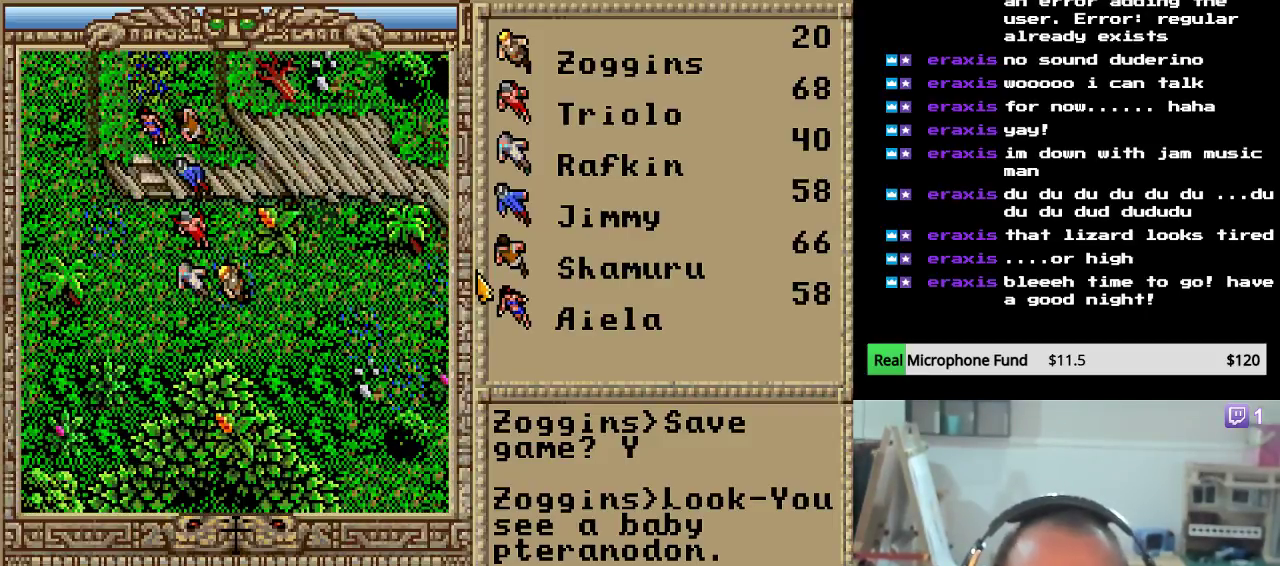
{"keys": ["right"], "events": [[51, "right", "up"], [119, "right", "down"], [204, "right", "up"], [272, "right", "down"], [374, "right", "up"], [459, "right", "down"]]}
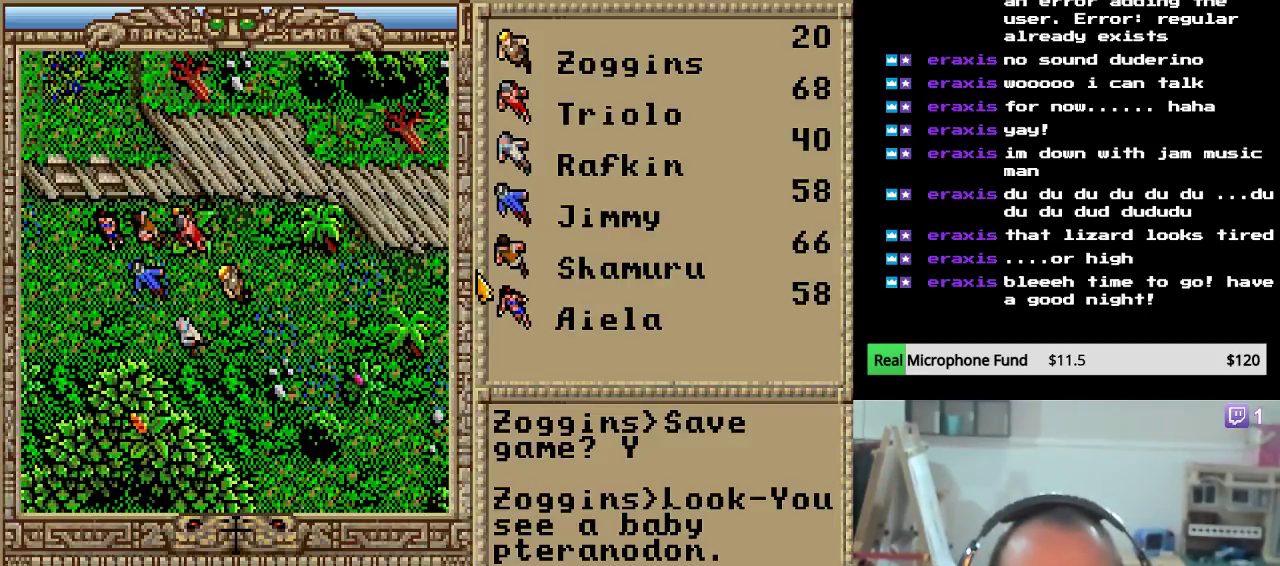
{"keys": ["right"], "events": [[51, "right", "up"], [119, "right", "down"], [221, "right", "up"], [289, "right", "down"], [408, "right", "up"], [476, "right", "down"]]}
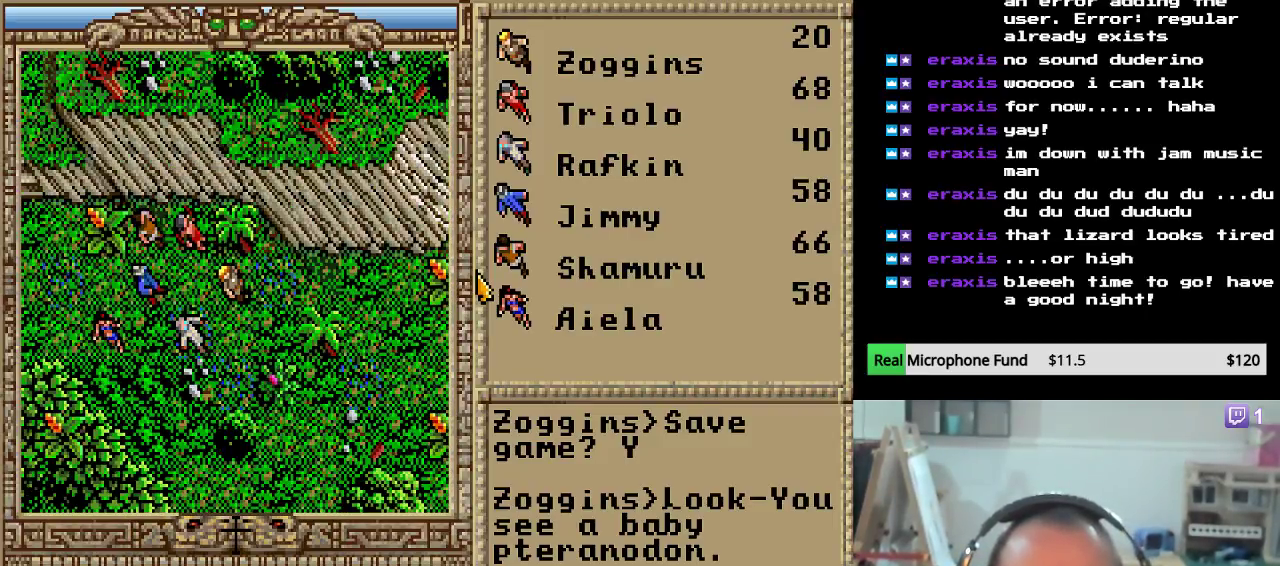
{"keys": [], "events": [[102, "right", "up"], [204, "right", "down"], [306, "right", "up"], [391, "right", "down"], [493, "right", "up"]]}
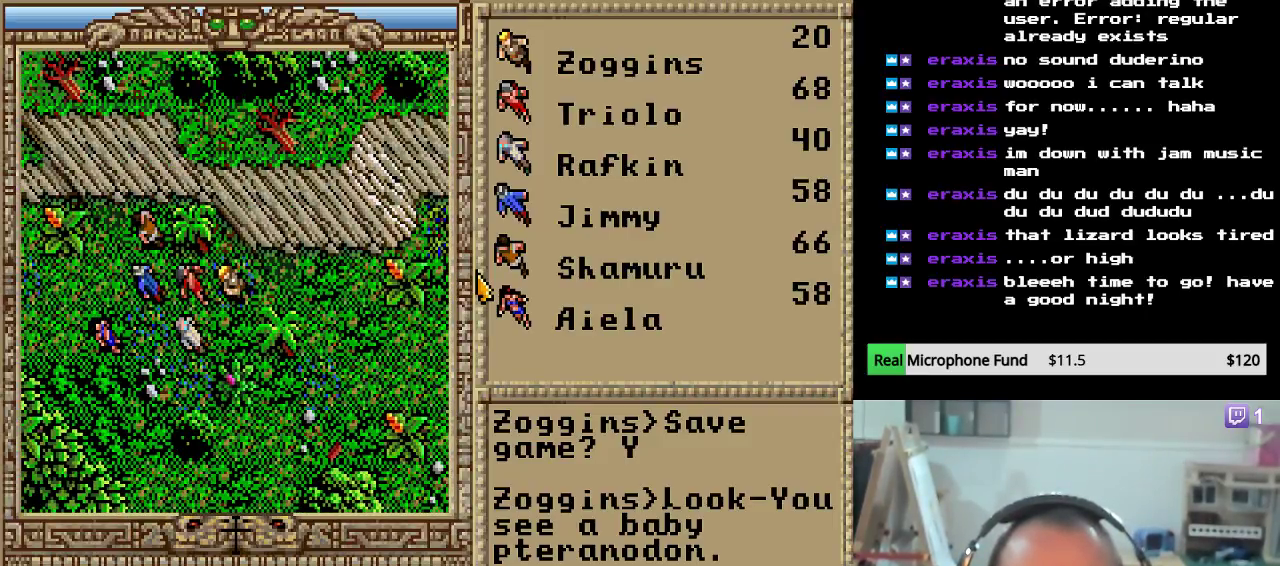
{"keys": ["down"], "events": [[68, "right", "down"], [170, "right", "up"], [238, "right", "down"], [408, "right", "up"], [442, "down", "down"]]}
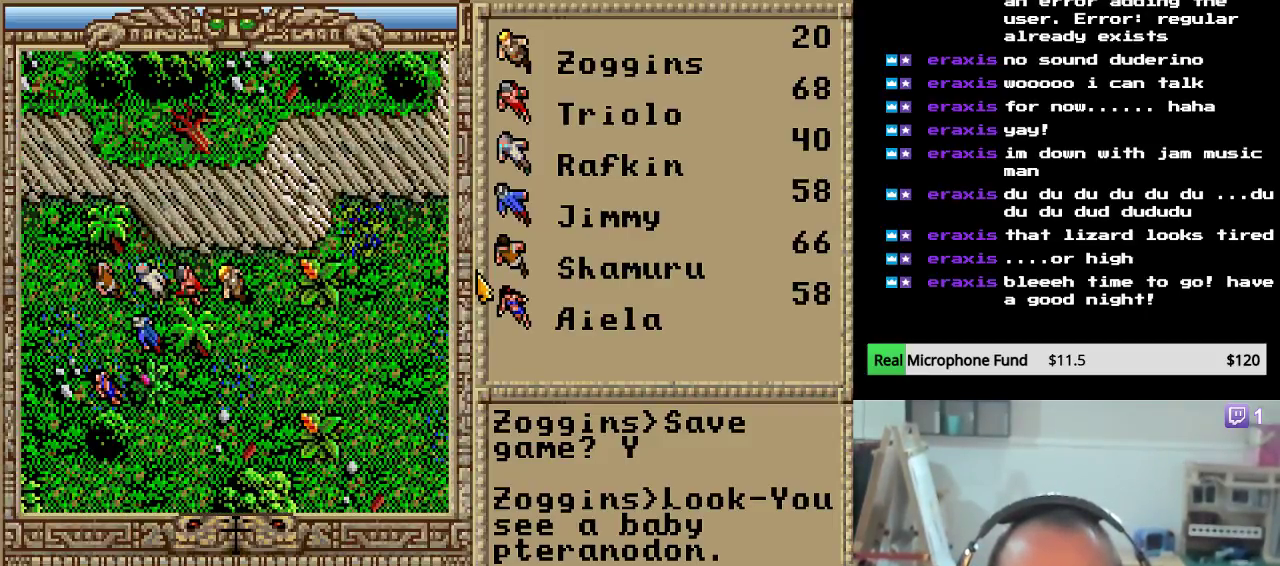
{"keys": [], "events": [[102, "down", "up"], [136, "right", "down"], [289, "right", "up"], [323, "right", "down"], [459, "right", "up"]]}
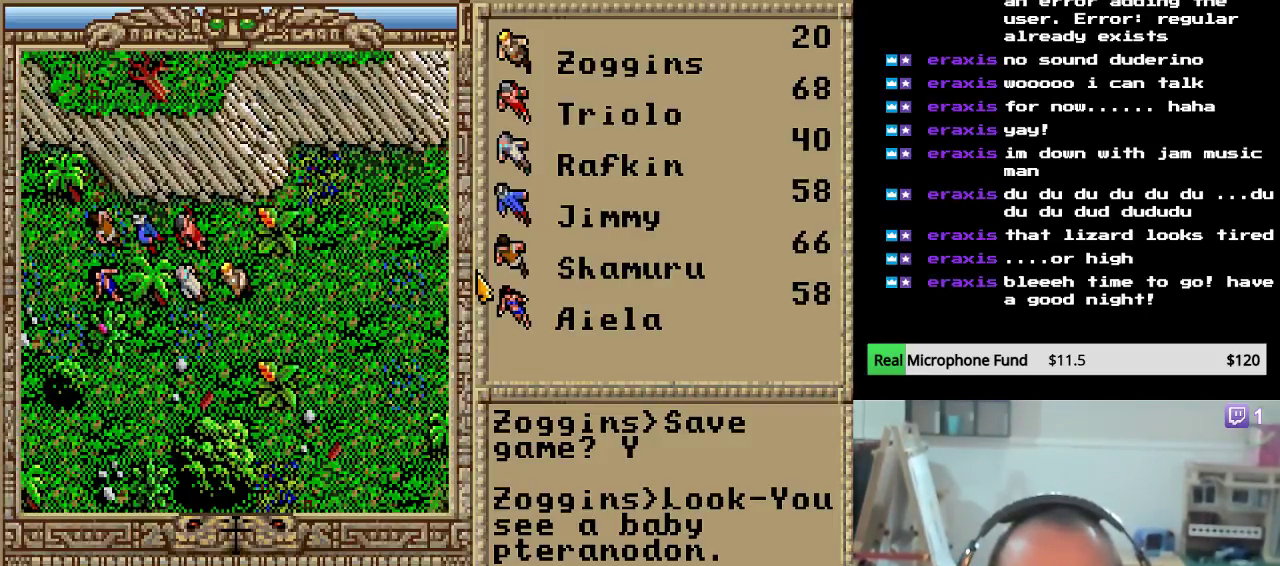
{"keys": [], "events": [[34, "right", "down"], [136, "right", "up"], [204, "right", "down"], [306, "right", "up"], [374, "right", "down"], [476, "right", "up"]]}
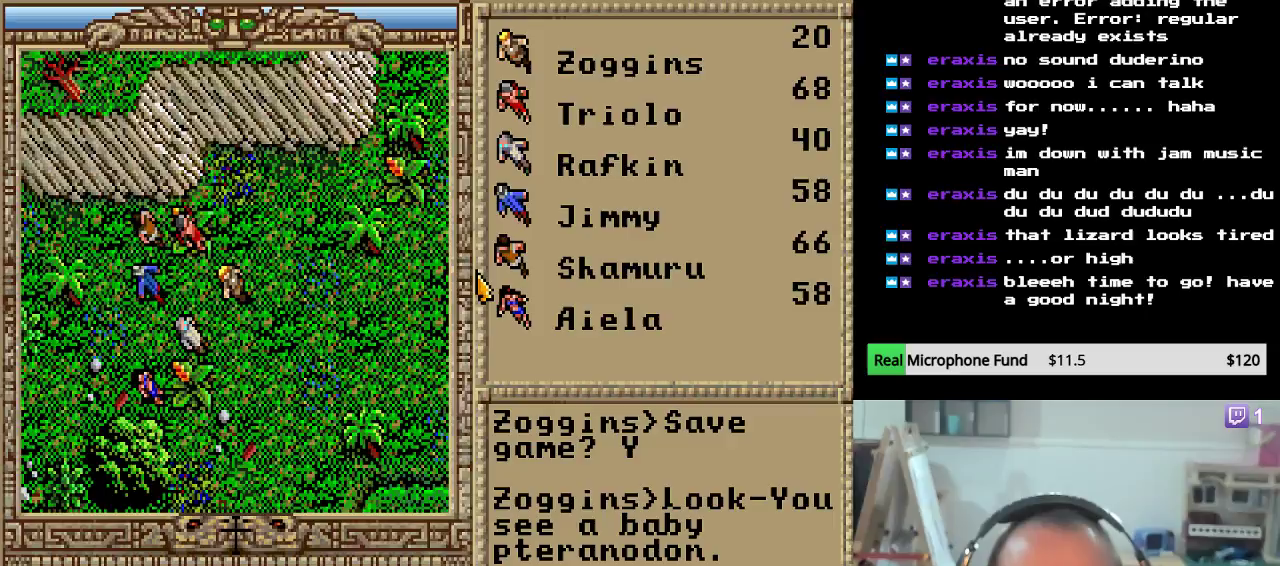
{"keys": ["right"], "events": [[34, "right", "down"], [136, "right", "up"], [221, "right", "down"], [357, "right", "up"], [425, "right", "down"]]}
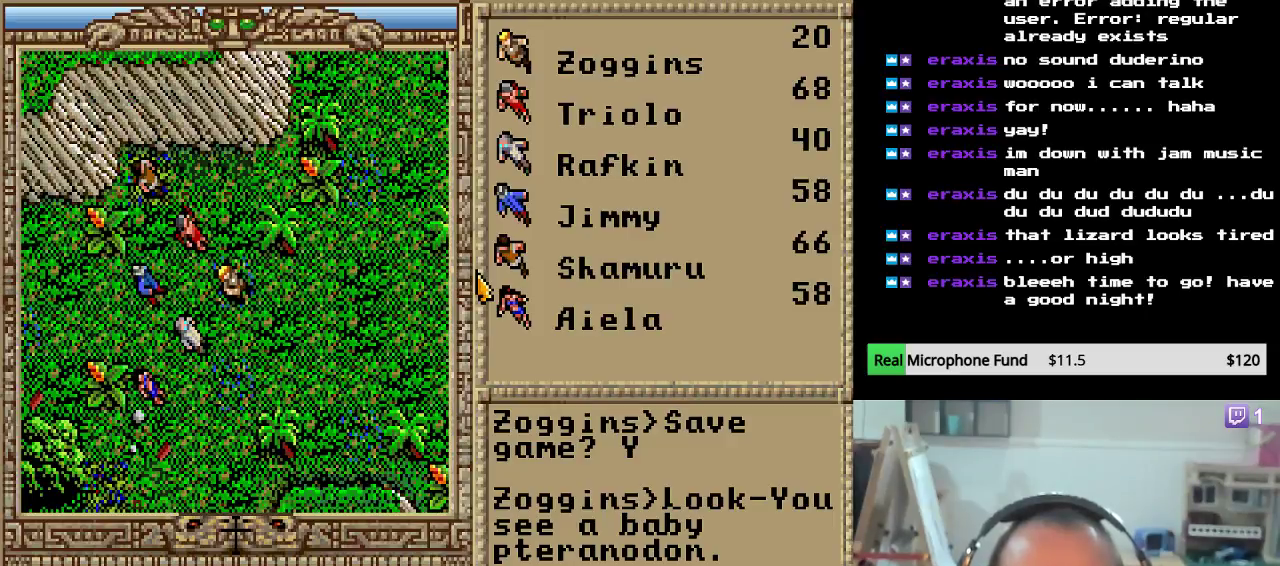
{"keys": [], "events": [[34, "right", "up"], [102, "right", "down"], [204, "right", "up"], [272, "right", "down"], [408, "right", "up"]]}
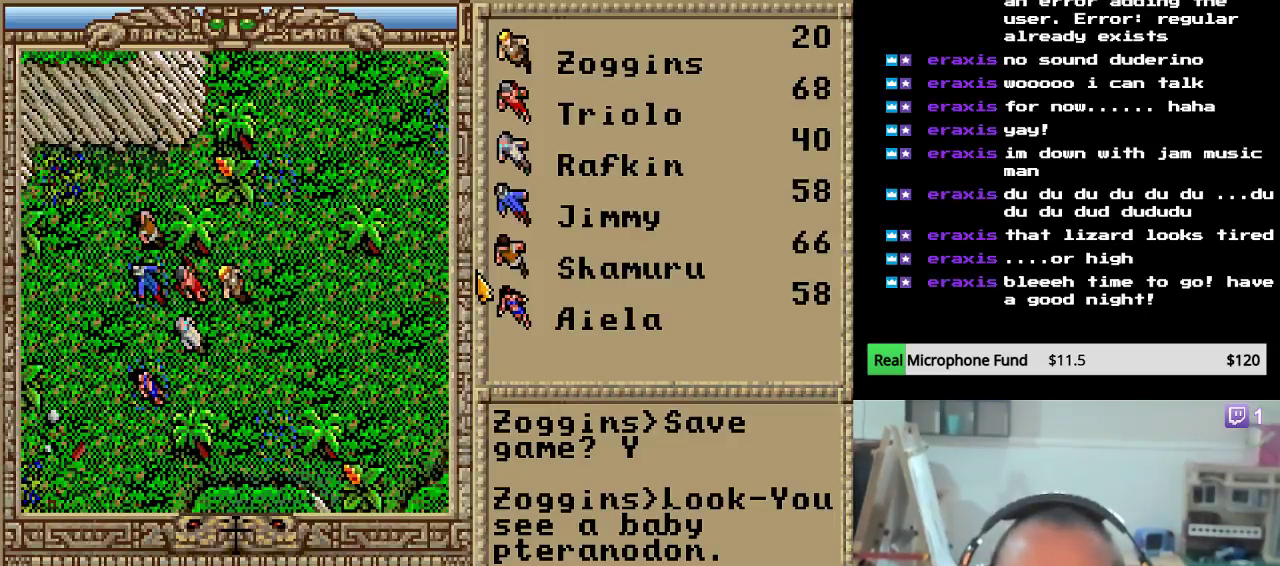
{"keys": [], "events": []}
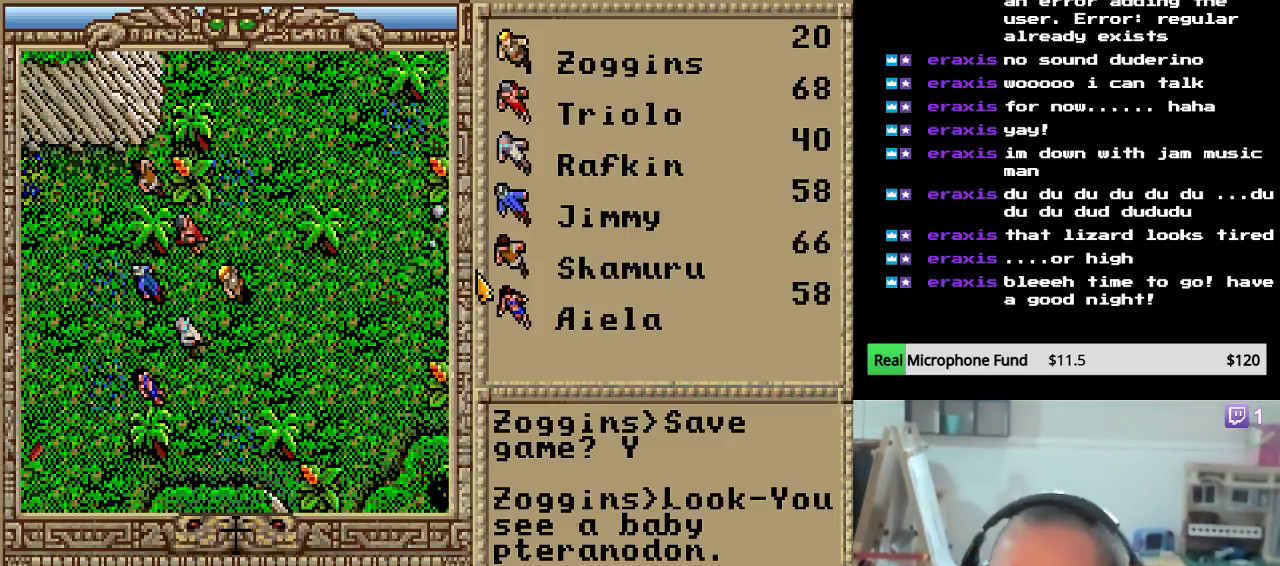
{"keys": [], "events": []}
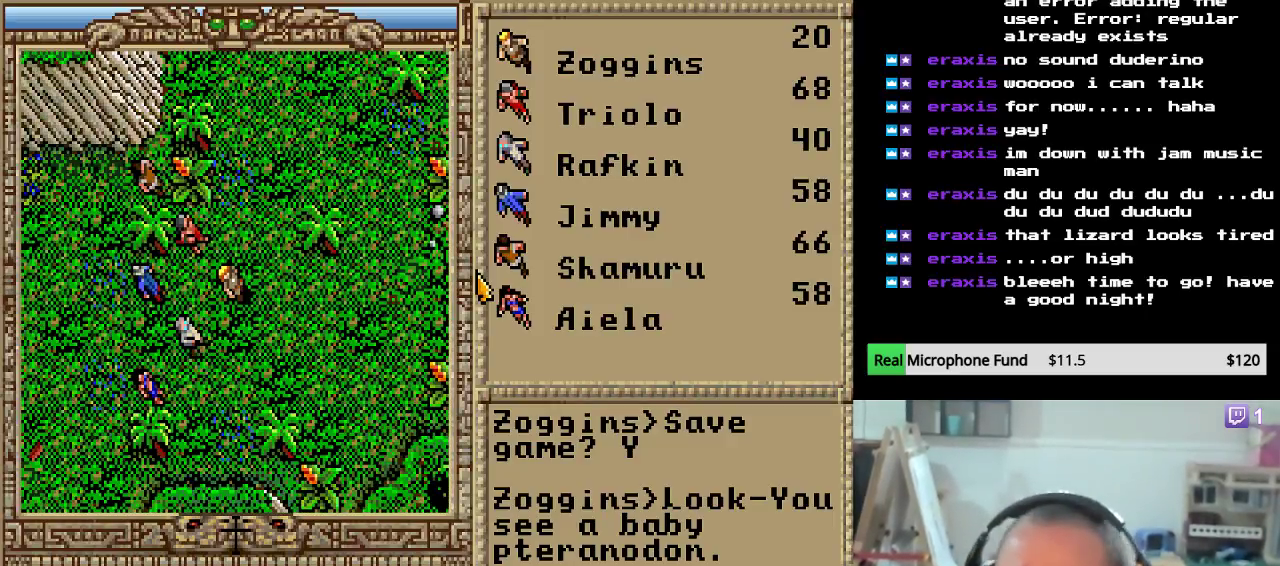
{"keys": [], "events": [[68, "right", "down"], [204, "right", "up"], [306, "right", "down"], [442, "right", "up"]]}
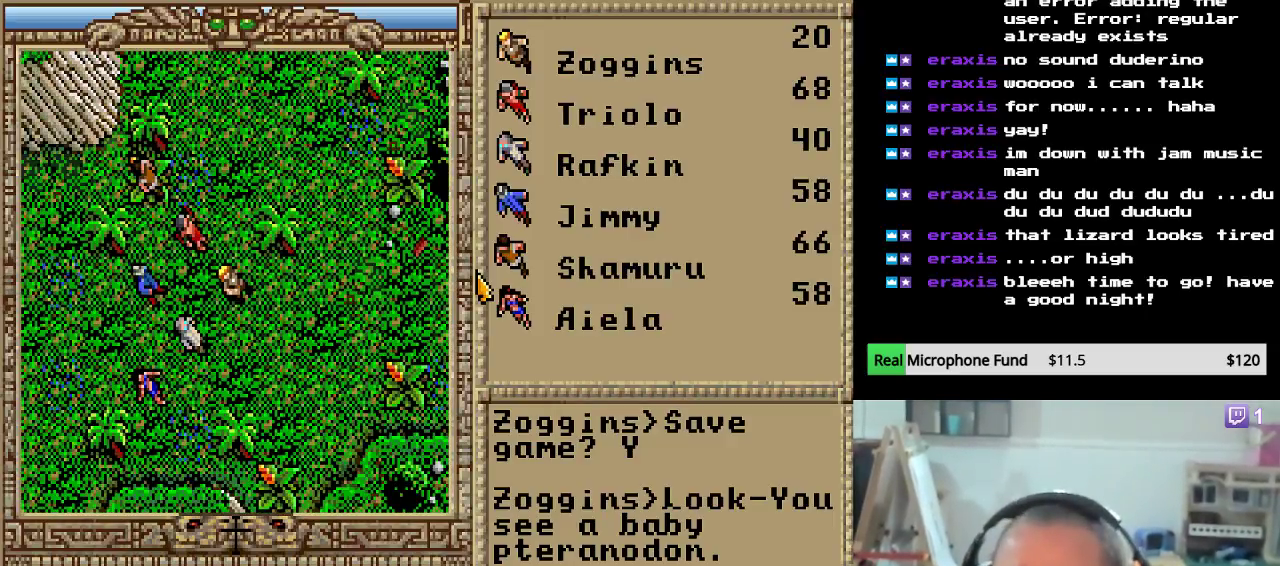
{"keys": [], "events": [[170, "up", "down"], [306, "up", "up"], [391, "up", "down"], [493, "up", "up"]]}
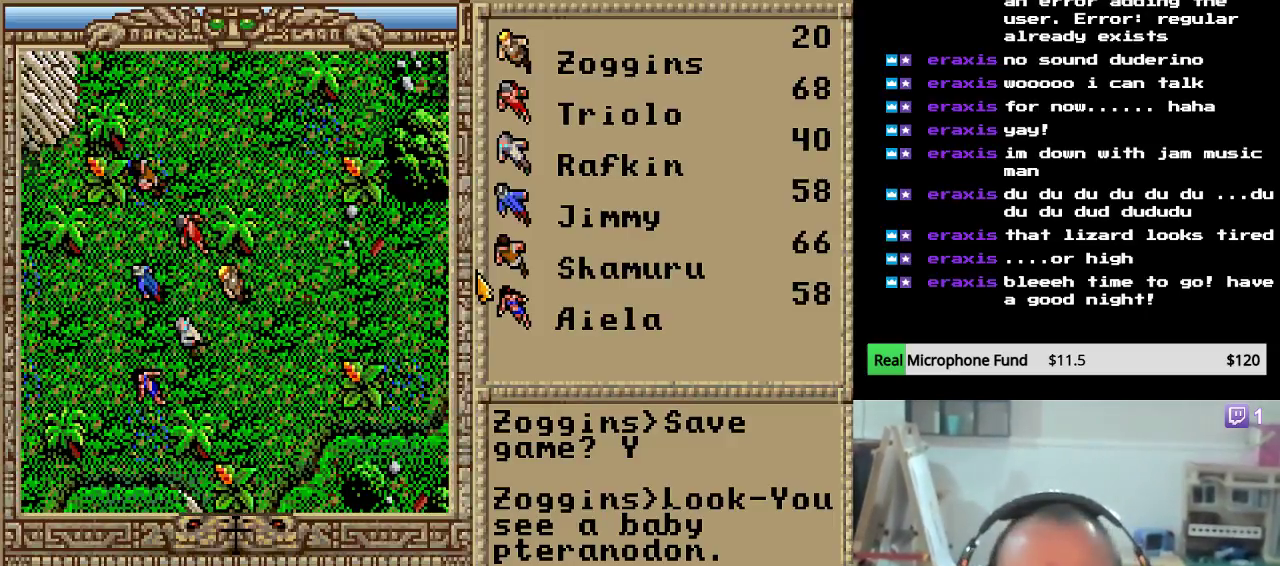
{"keys": [], "events": [[68, "up", "down"], [153, "up", "up"], [255, "up", "down"], [357, "up", "up"]]}
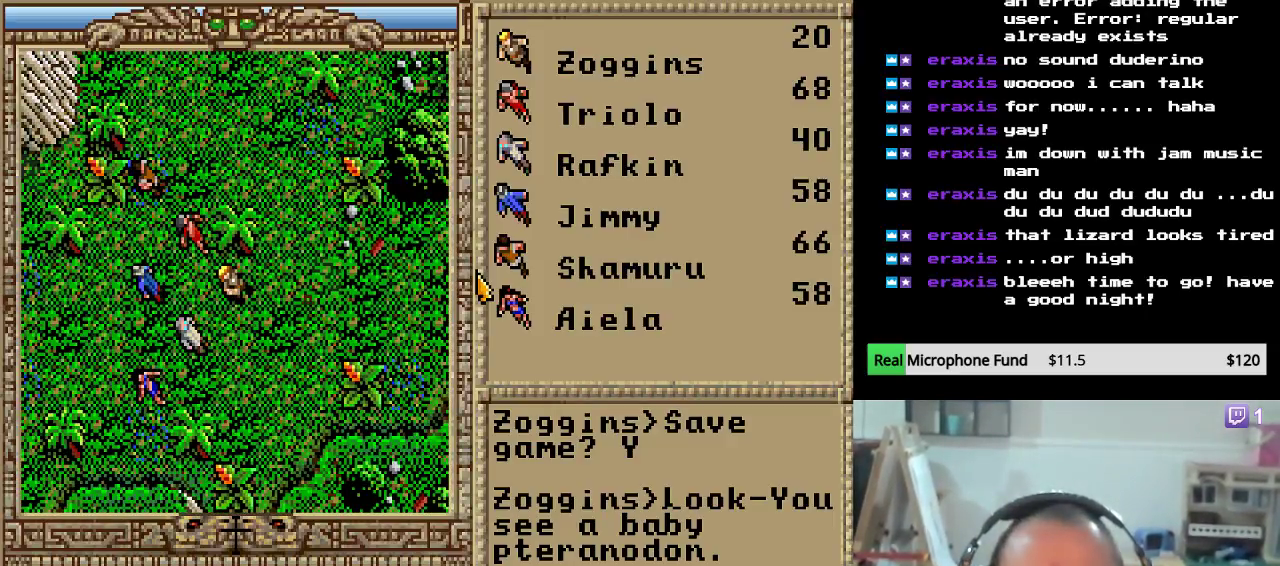
{"keys": ["up"], "events": [[34, "right", "down"], [204, "right", "up"], [238, "up", "down"], [425, "up", "up"], [442, "up", "down"]]}
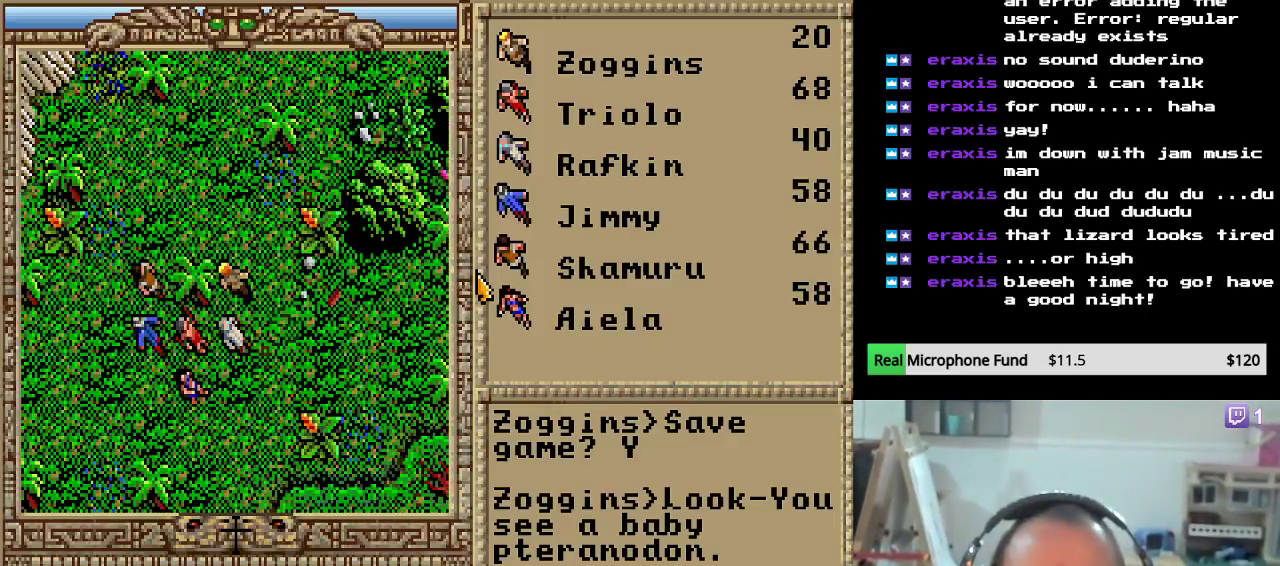
{"keys": [], "events": [[85, "up", "up"], [153, "up", "down"], [255, "up", "up"], [357, "up", "down"], [476, "up", "up"]]}
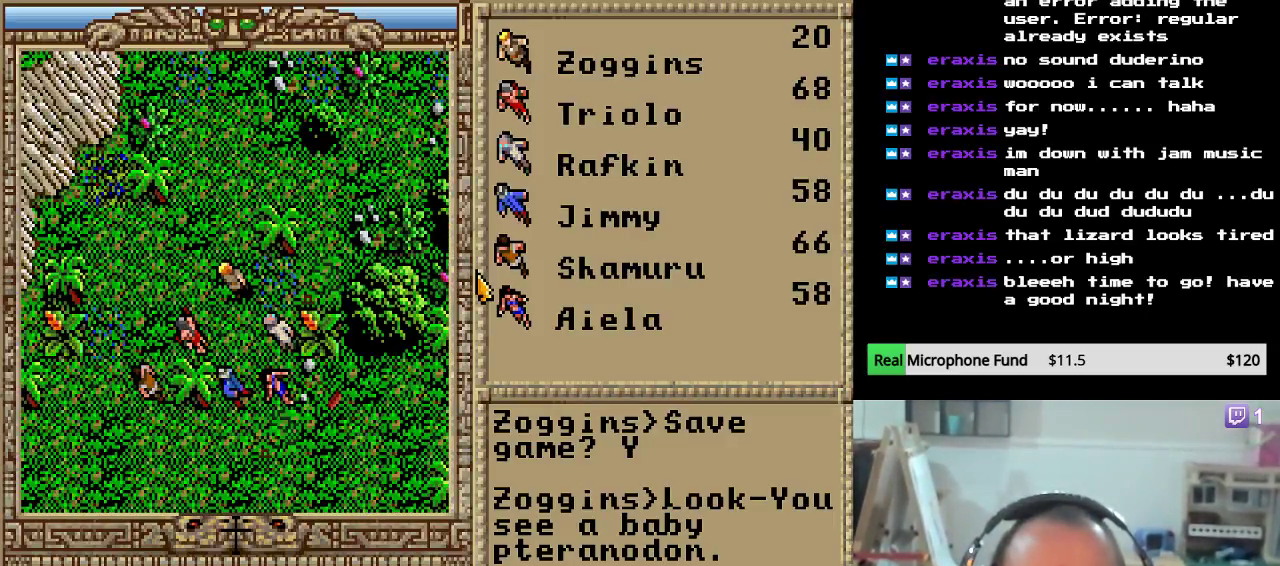
{"keys": ["up"], "events": [[51, "up", "down"], [153, "up", "up"], [221, "up", "down"], [357, "up", "up"], [425, "up", "down"]]}
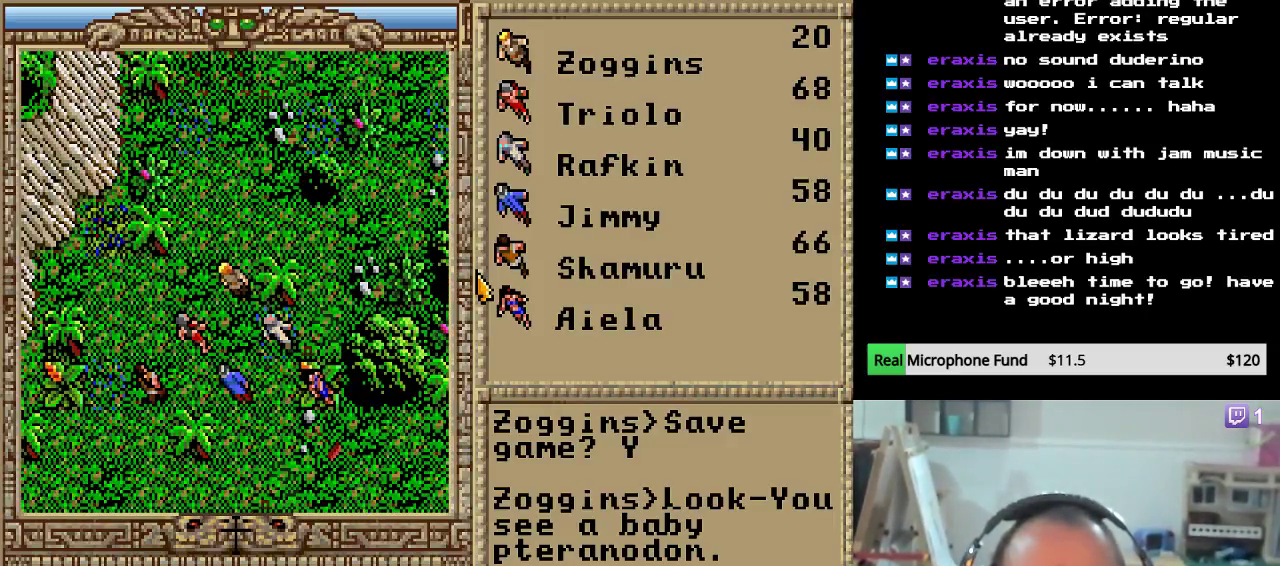
{"keys": ["right"], "events": [[51, "up", "up"], [153, "right", "down"], [323, "right", "up"], [391, "right", "down"]]}
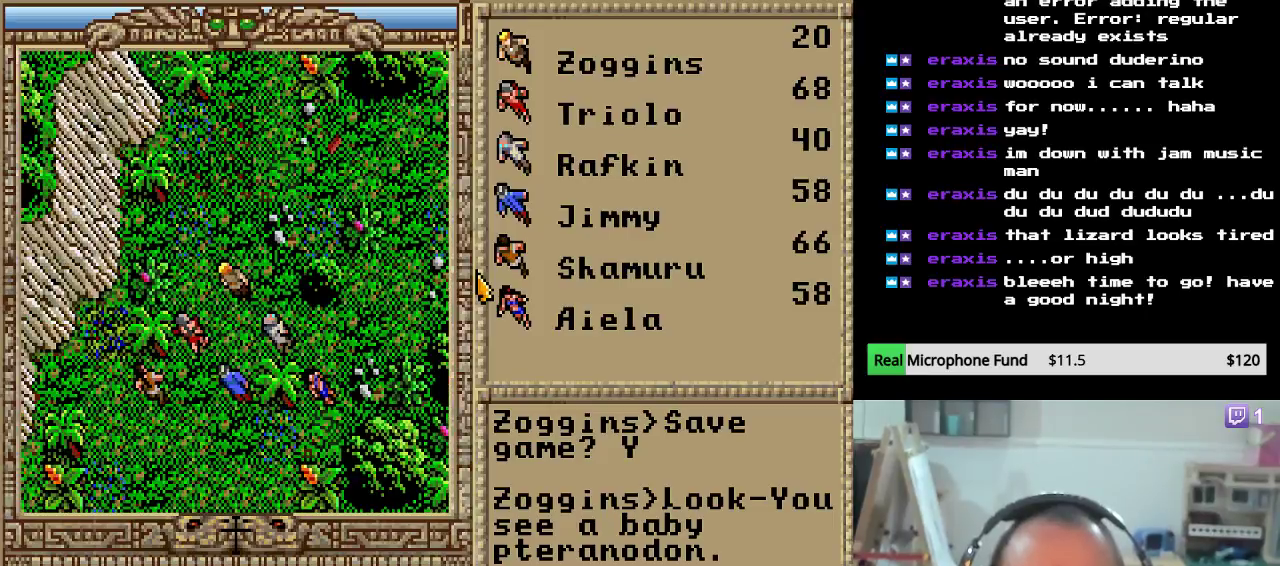
{"keys": ["right"], "events": [[51, "right", "up"], [51, "up", "down"], [238, "up", "up"], [272, "up", "down"], [442, "up", "up"], [510, "right", "down"]]}
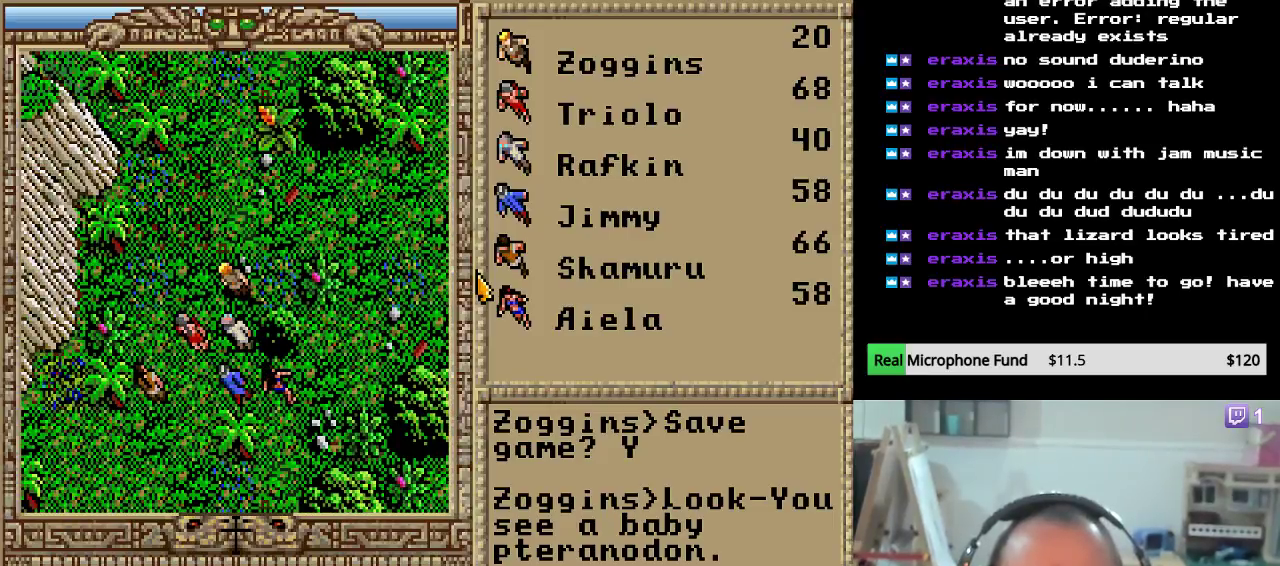
{"keys": ["right"], "events": [[187, "right", "up"], [255, "right", "down"], [357, "right", "up"], [425, "right", "down"]]}